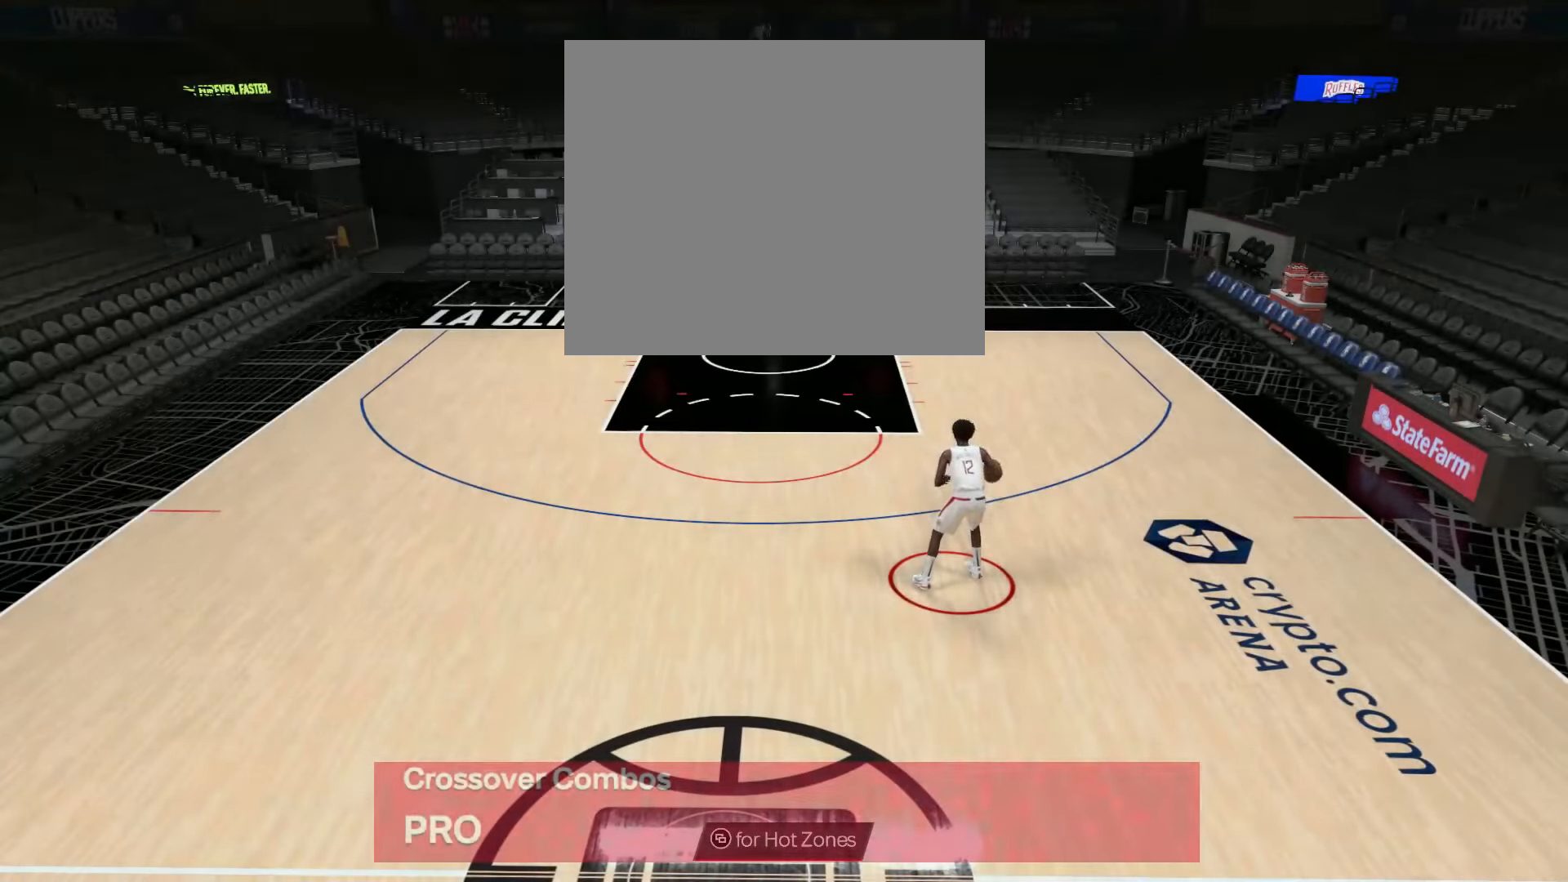
Gameplay with a controller (PlayStation layout); each line is a JSON object with the inputs held at the frame after it. "events" lists button and stick changes between this image and that frame as [ms after this image, input, new state], when the widget could be followed in between.
{"buttons": [], "left_stick": "center", "right_stick": "center", "events": []}
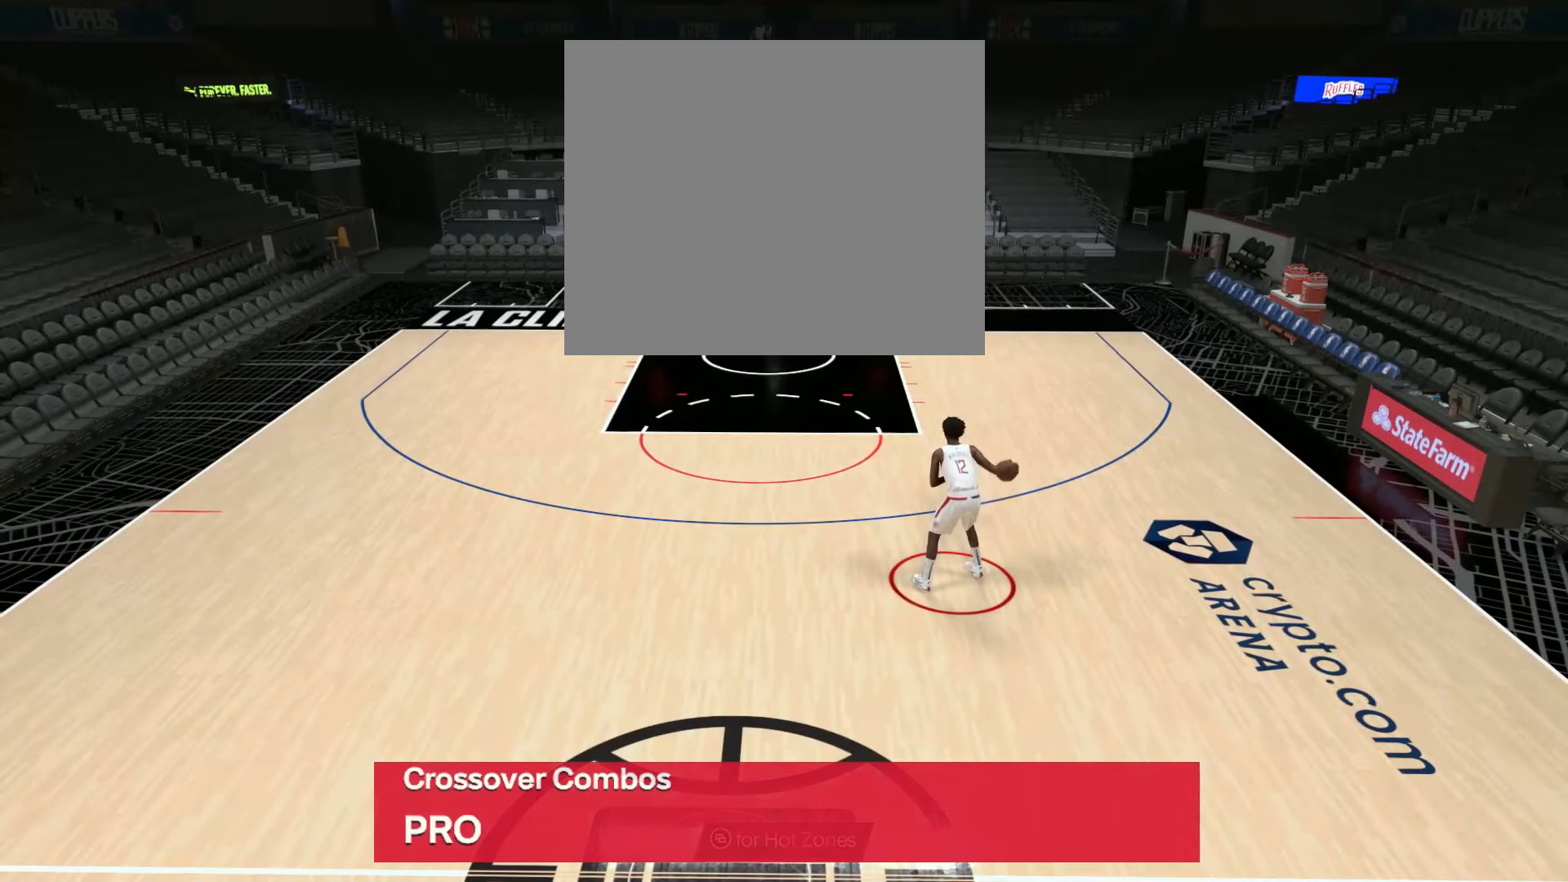
{"buttons": [], "left_stick": "down", "right_stick": "center", "events": [[334, "left_stick", "down"]]}
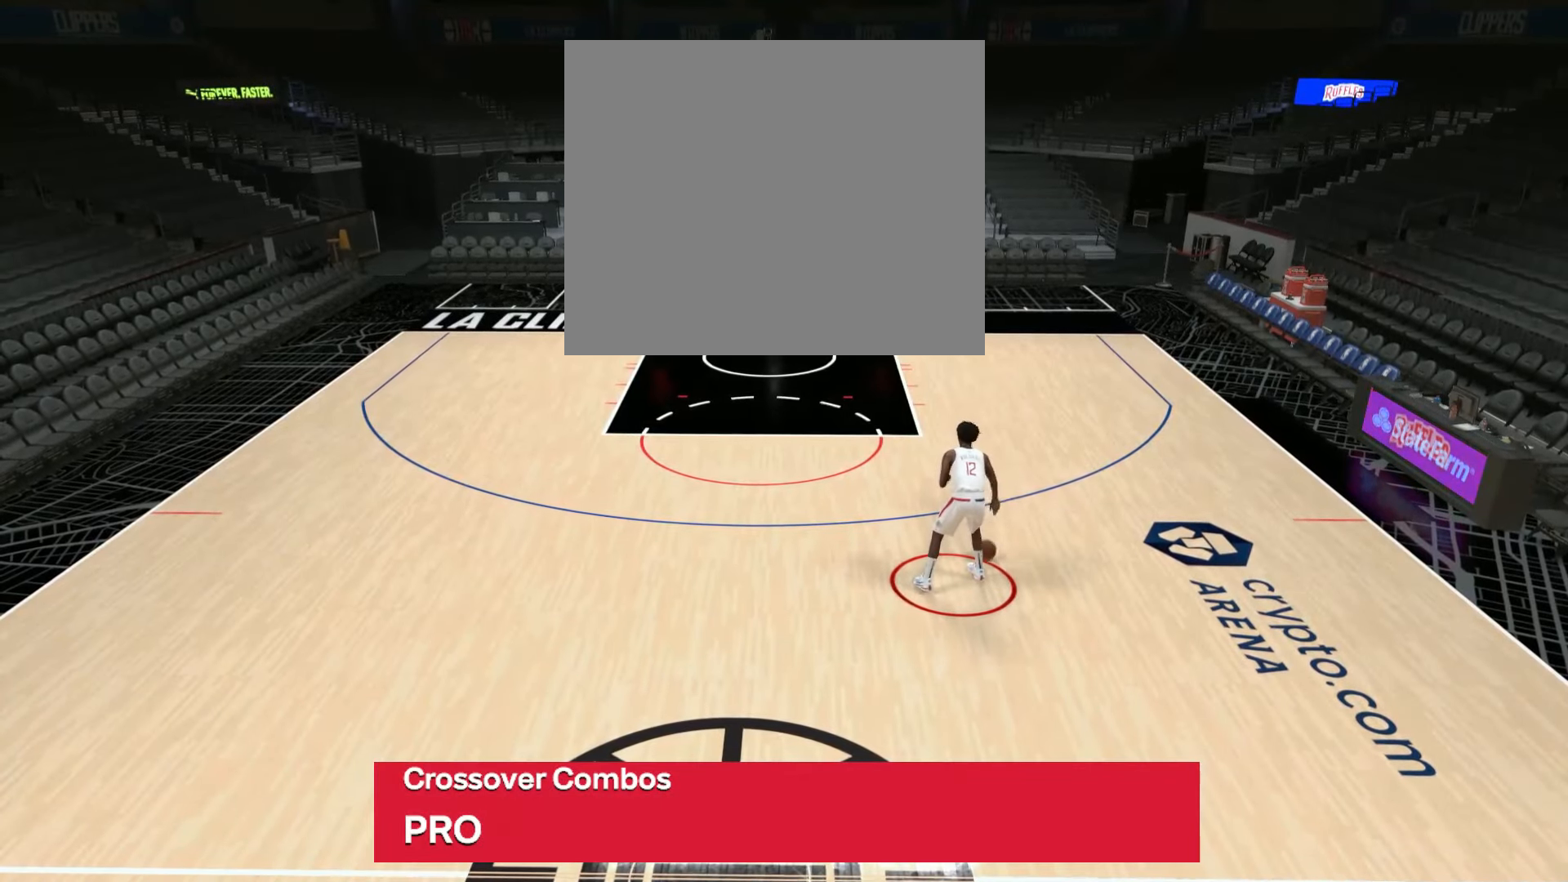
{"buttons": [], "left_stick": "center", "right_stick": "center", "events": [[333, "left_stick", "center"]]}
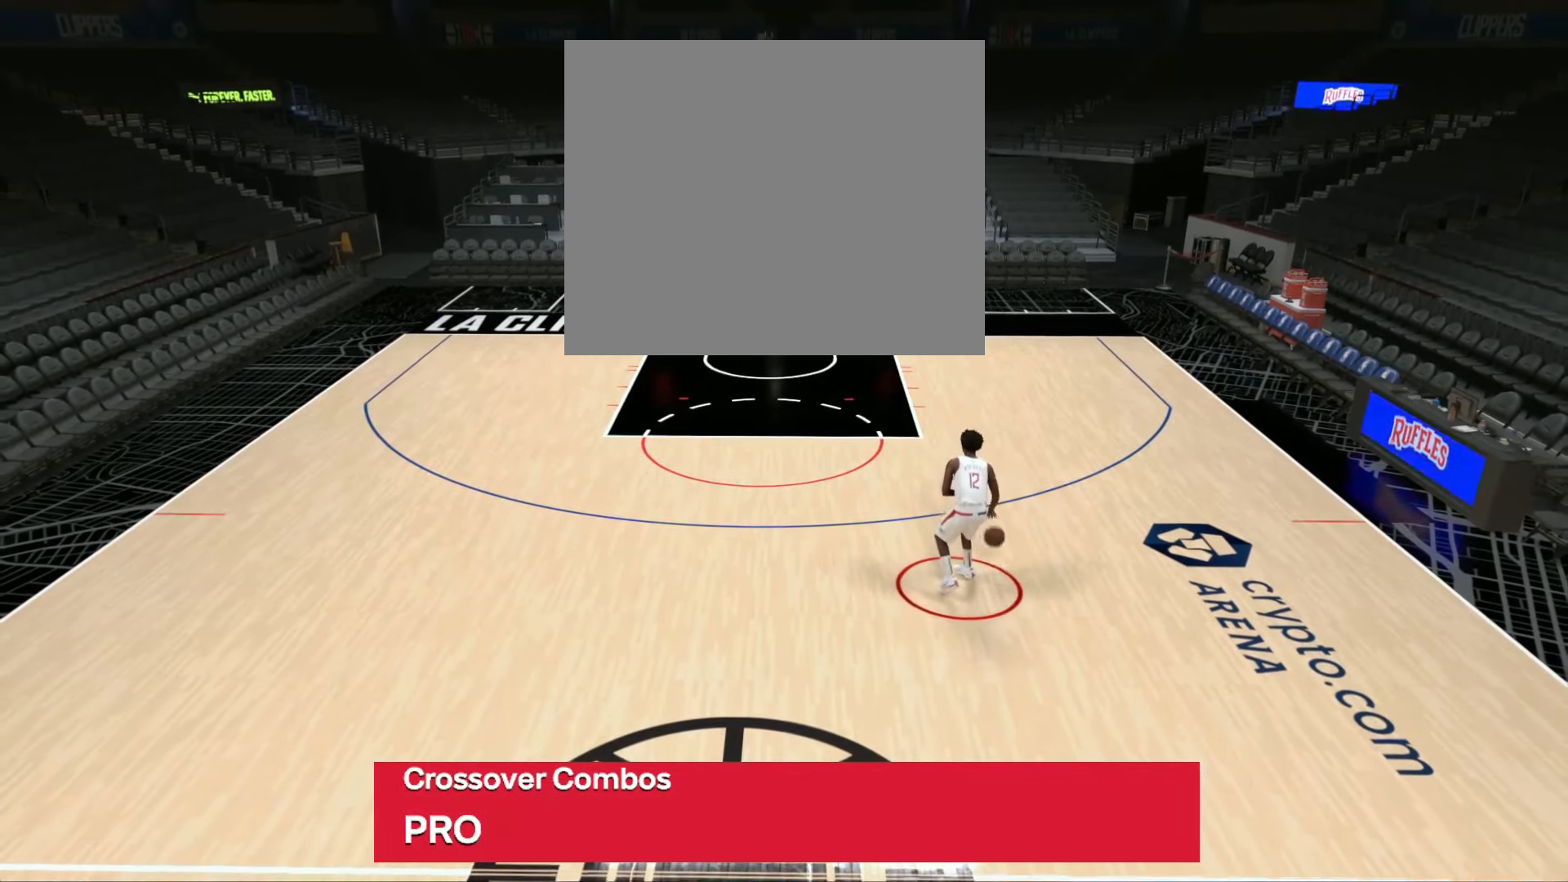
{"buttons": [], "left_stick": "center", "right_stick": "center", "events": []}
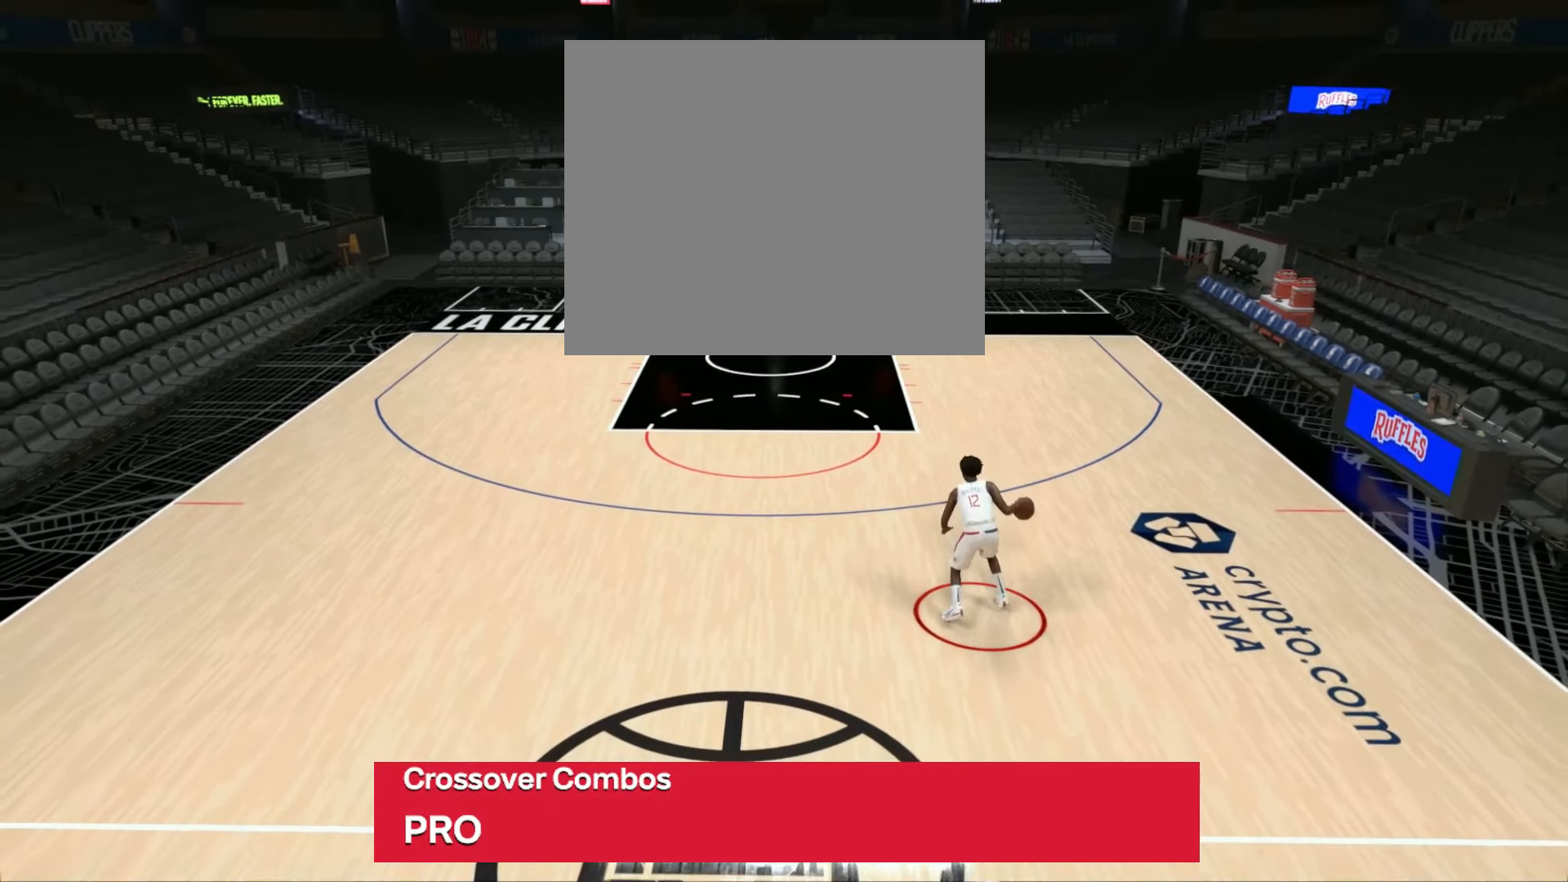
{"buttons": [], "left_stick": "center", "right_stick": "center", "events": [[183, "right_stick", "left"], [317, "right_stick", "right"], [417, "right_stick", "center"]]}
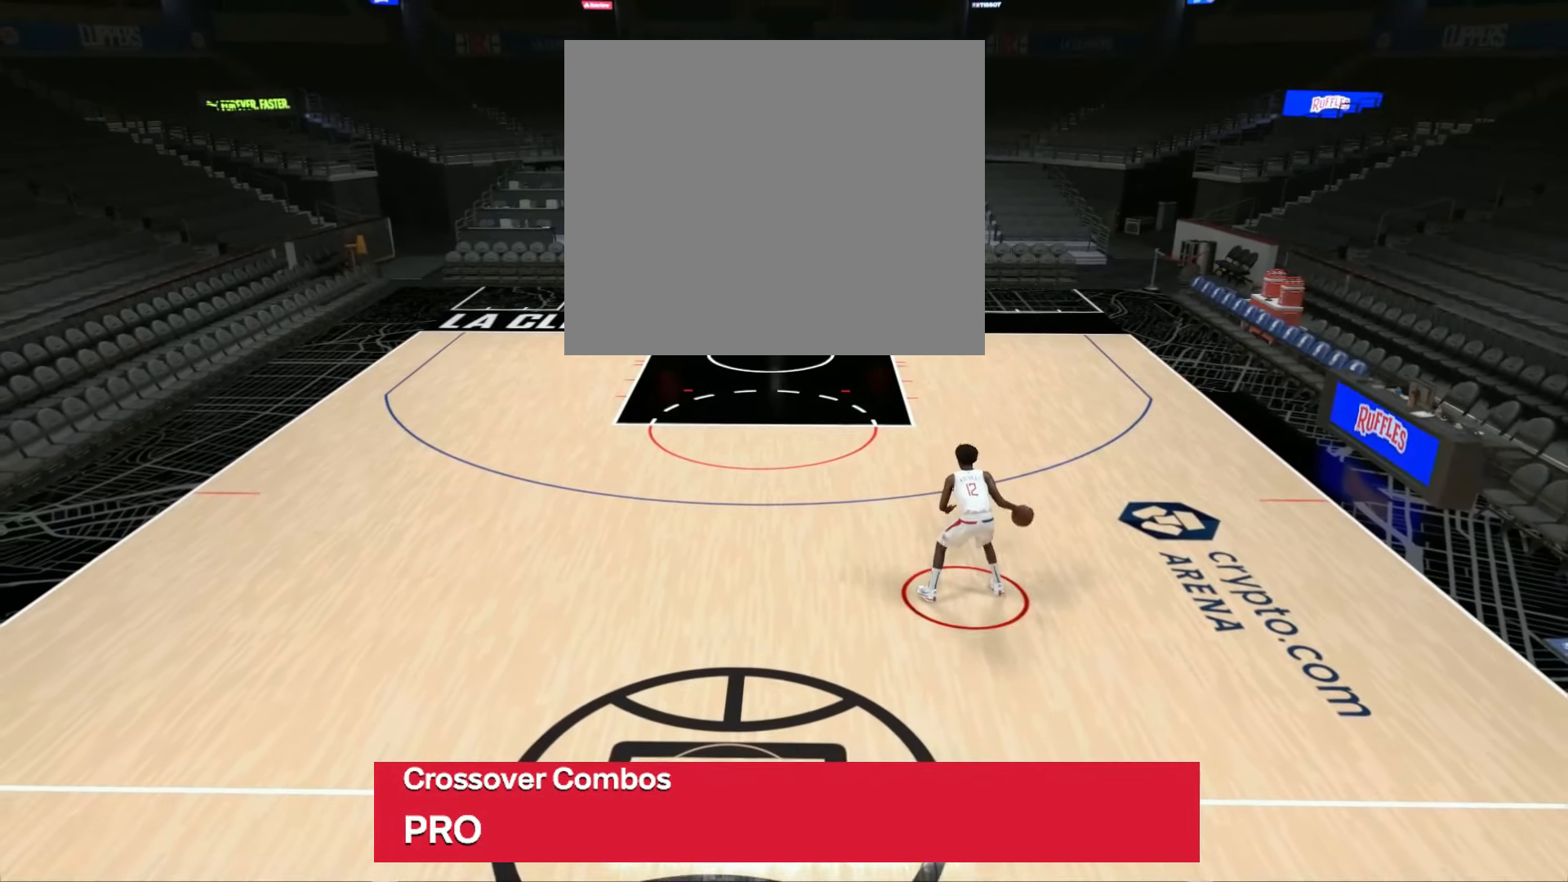
{"buttons": [], "left_stick": "center", "right_stick": "center", "events": []}
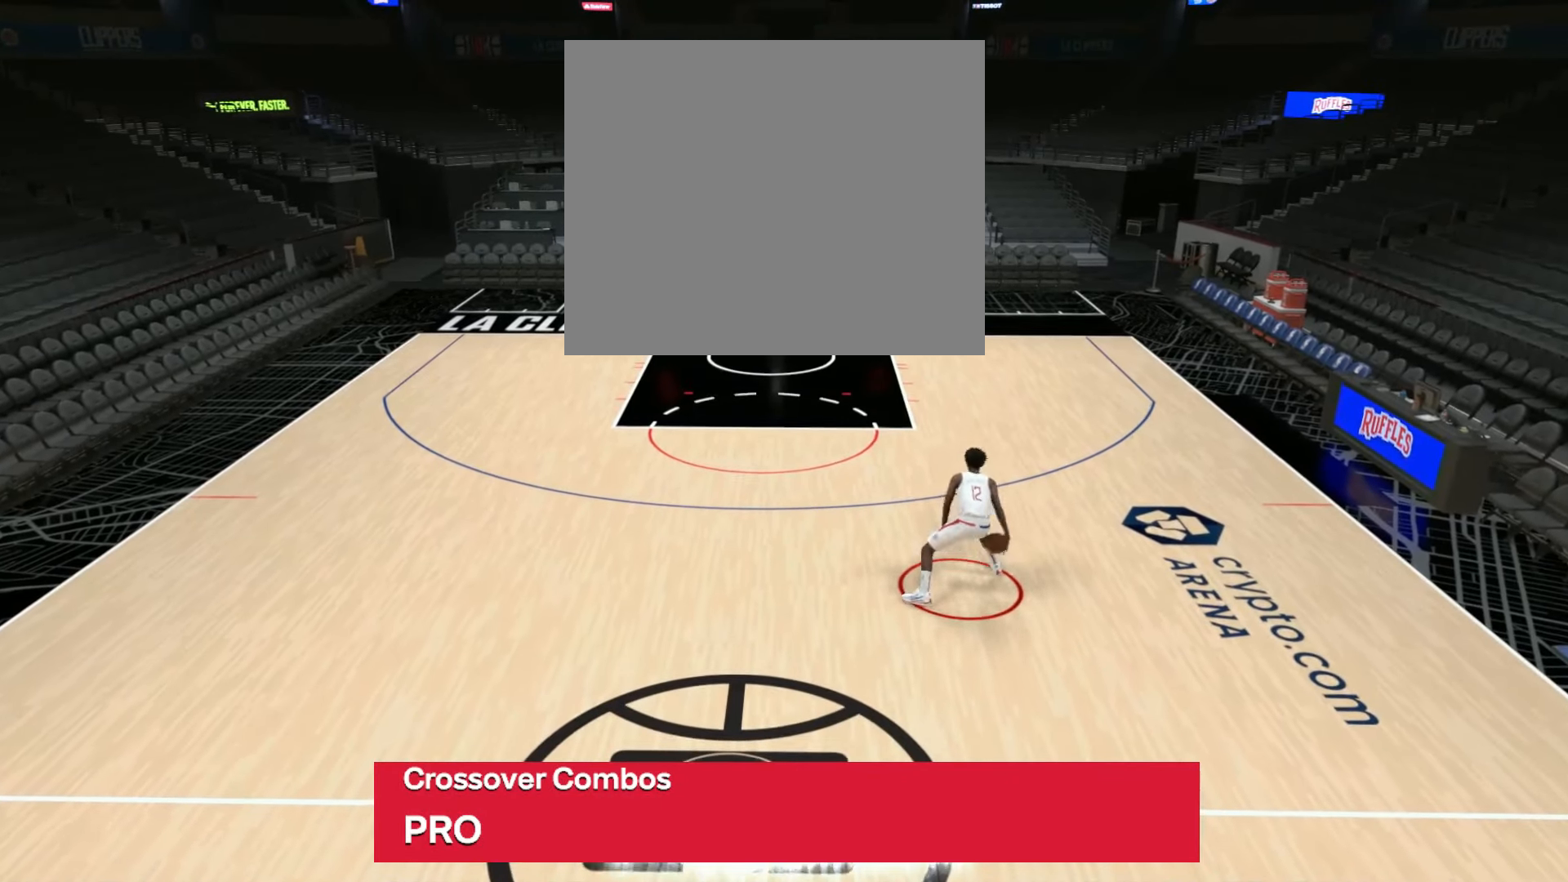
{"buttons": [], "left_stick": "center", "right_stick": "center", "events": []}
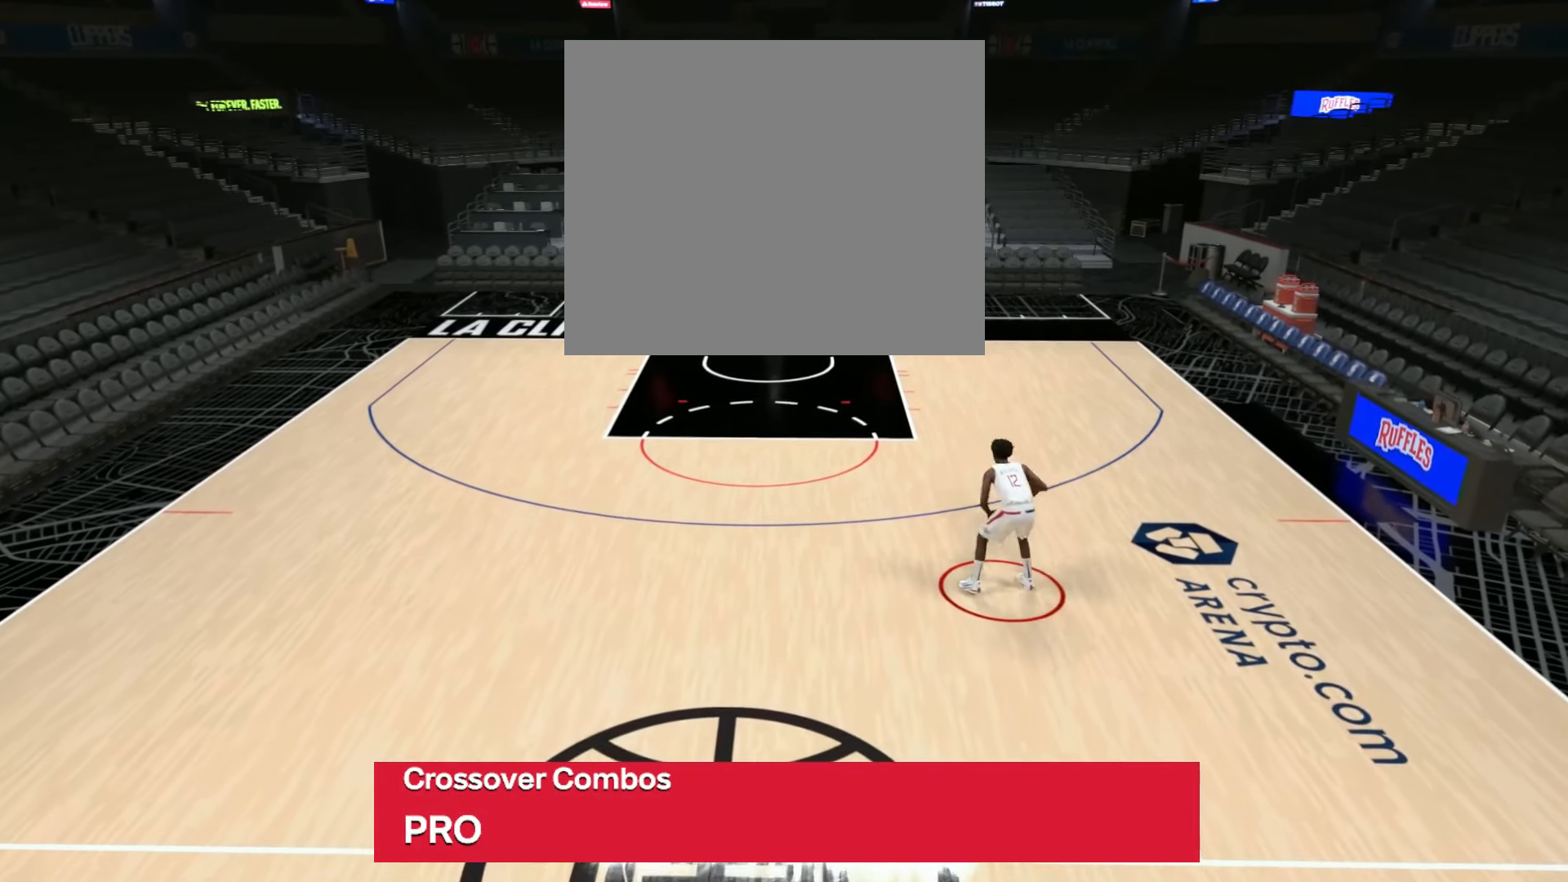
{"buttons": [], "left_stick": "center", "right_stick": "center", "events": []}
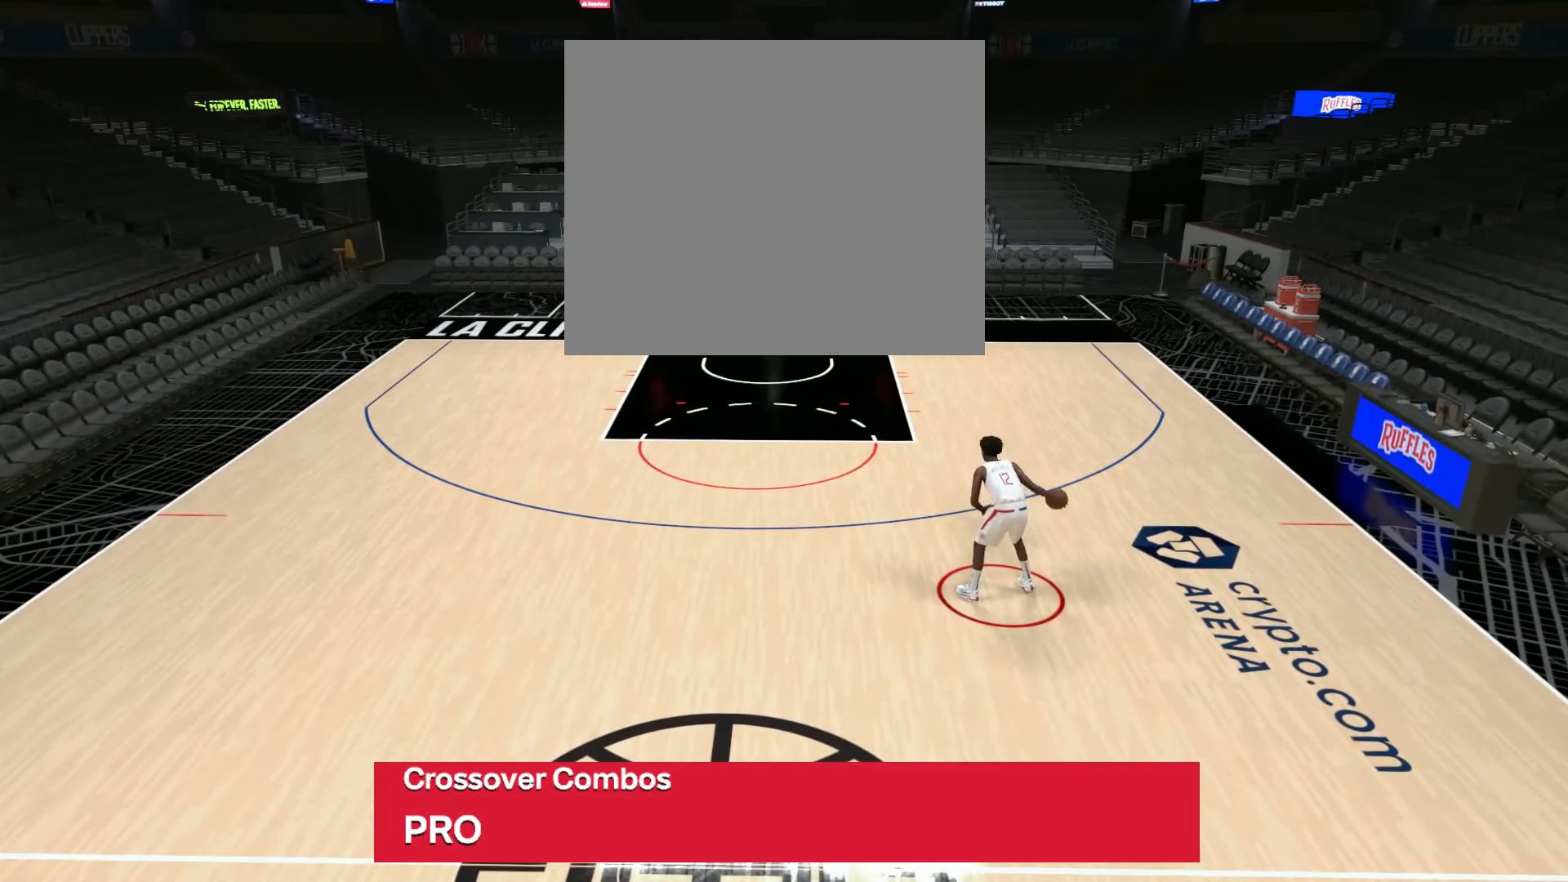
{"buttons": [], "left_stick": "center", "right_stick": "right", "events": [[350, "right_stick", "left"], [467, "right_stick", "right"]]}
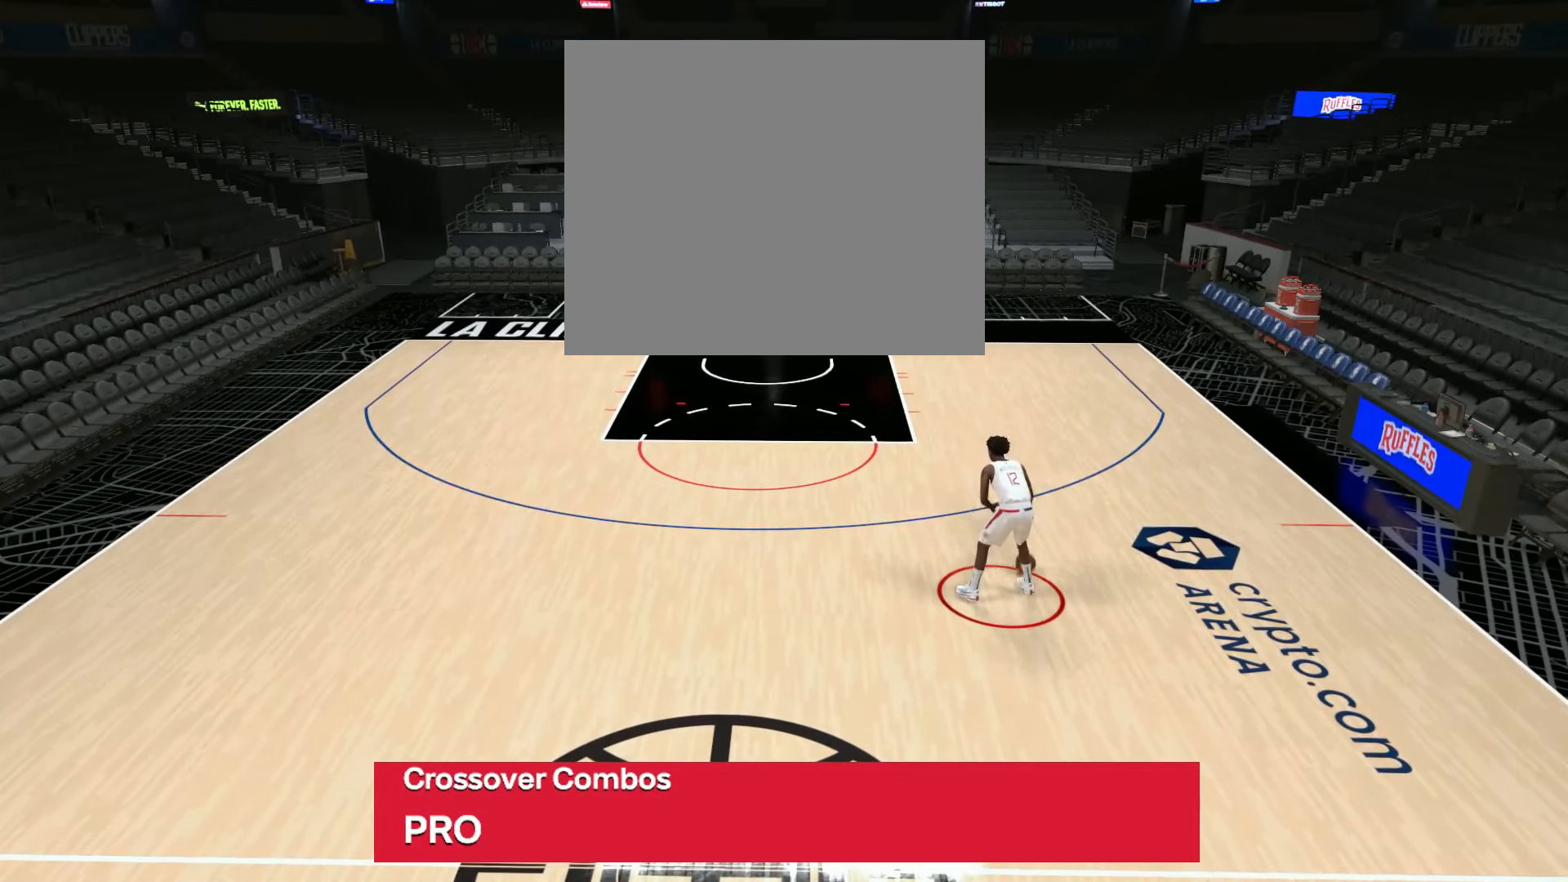
{"buttons": [], "left_stick": "center", "right_stick": "center", "events": [[67, "right_stick", "center"]]}